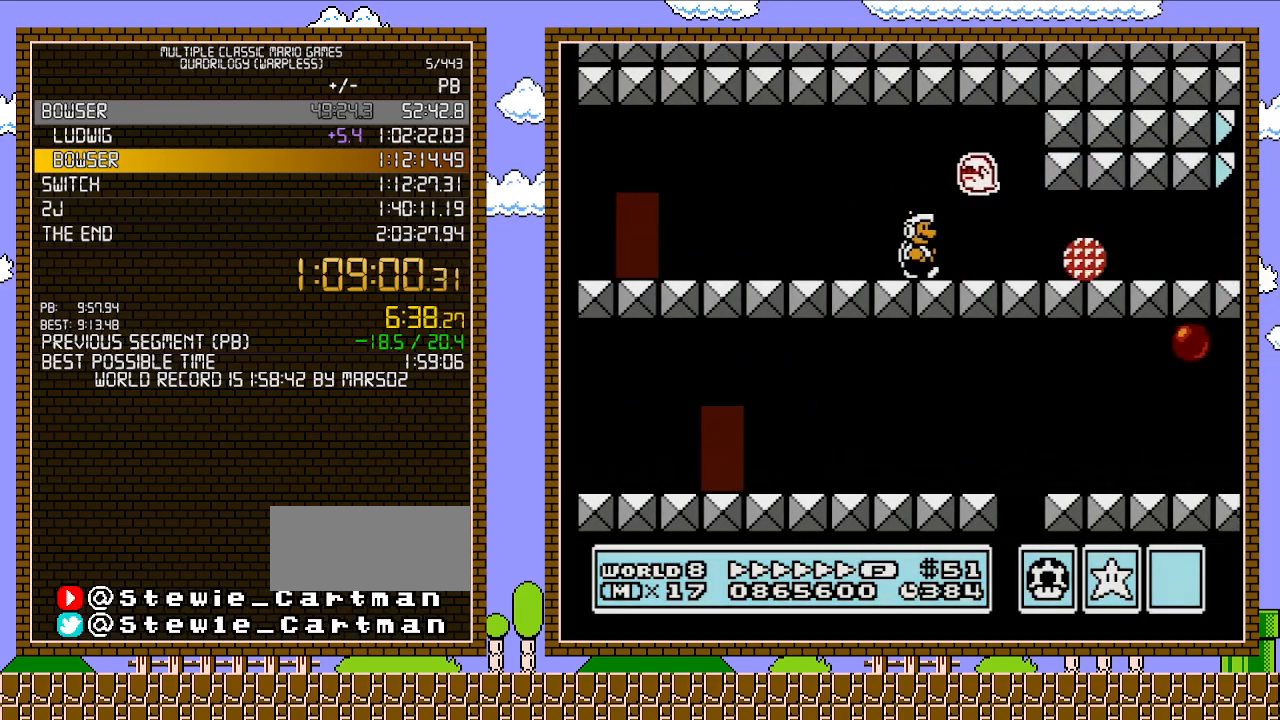
Gameplay with a controller (Nintendo layout); each line is a JSON object with the inputs held at the frame after it. "events" lists button and stick changes between this image and that frame as [ms after this image, input, new state], when the widget could be followed in between. Not read: L3 R3.
{"buttons": ["B", "DPAD_UP"], "events": [[200, "DPAD_UP", "down"], [250, "DPAD_LEFT", "down"], [250, "DPAD_RIGHT", "up"], [250, "DPAD_UP", "up"], [350, "A", "down"], [450, "A", "up"], [467, "DPAD_LEFT", "up"], [467, "DPAD_UP", "down"]]}
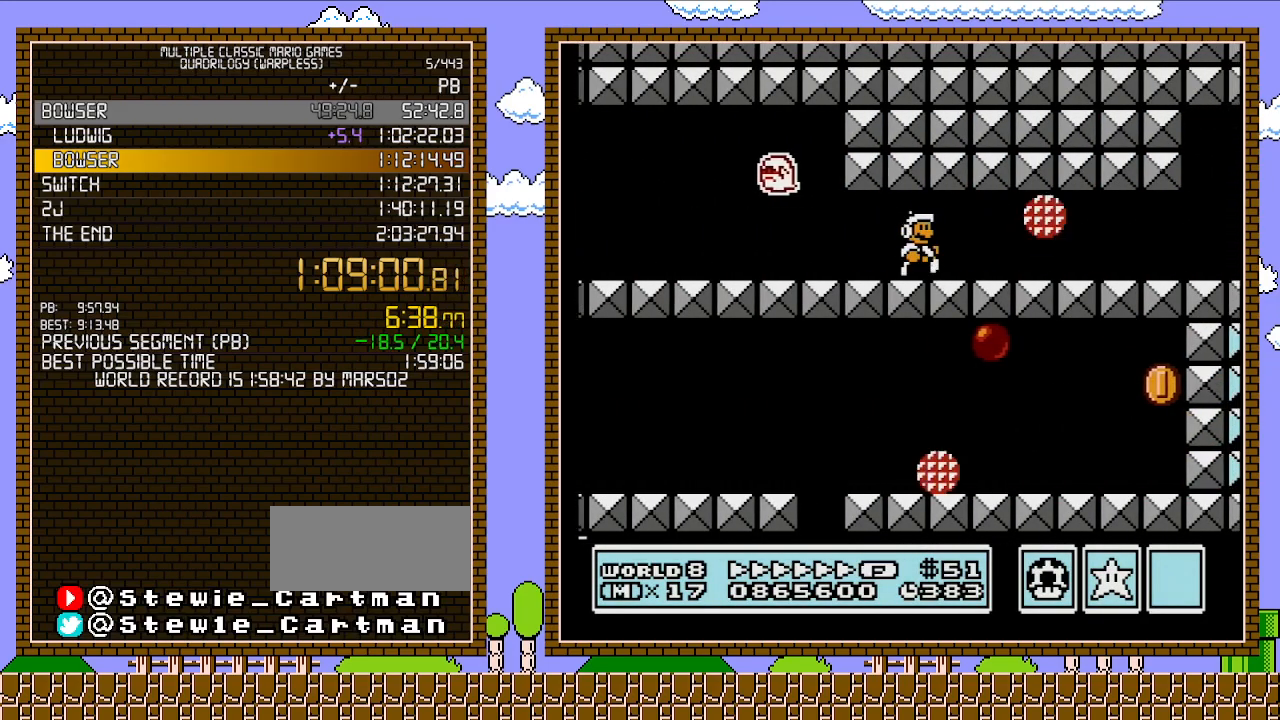
{"buttons": ["B", "DPAD_RIGHT"], "events": [[17, "DPAD_RIGHT", "down"], [17, "DPAD_UP", "up"]]}
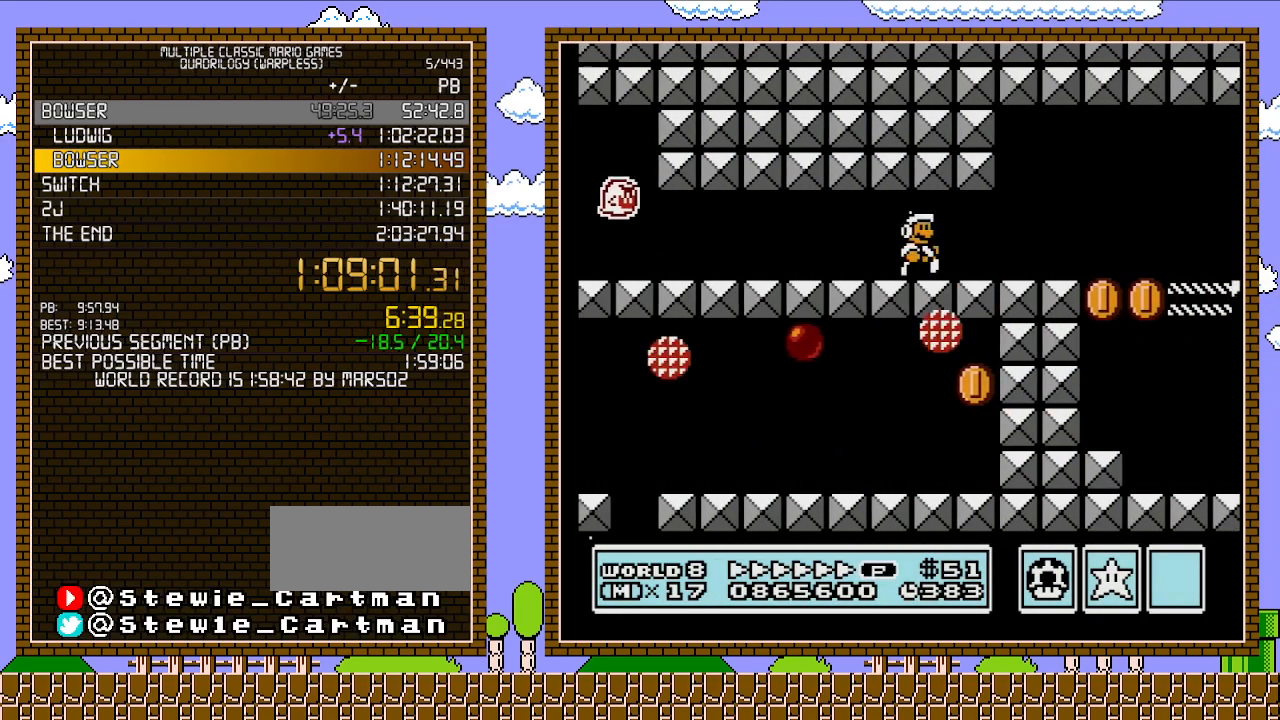
{"buttons": ["B", "DPAD_RIGHT"], "events": []}
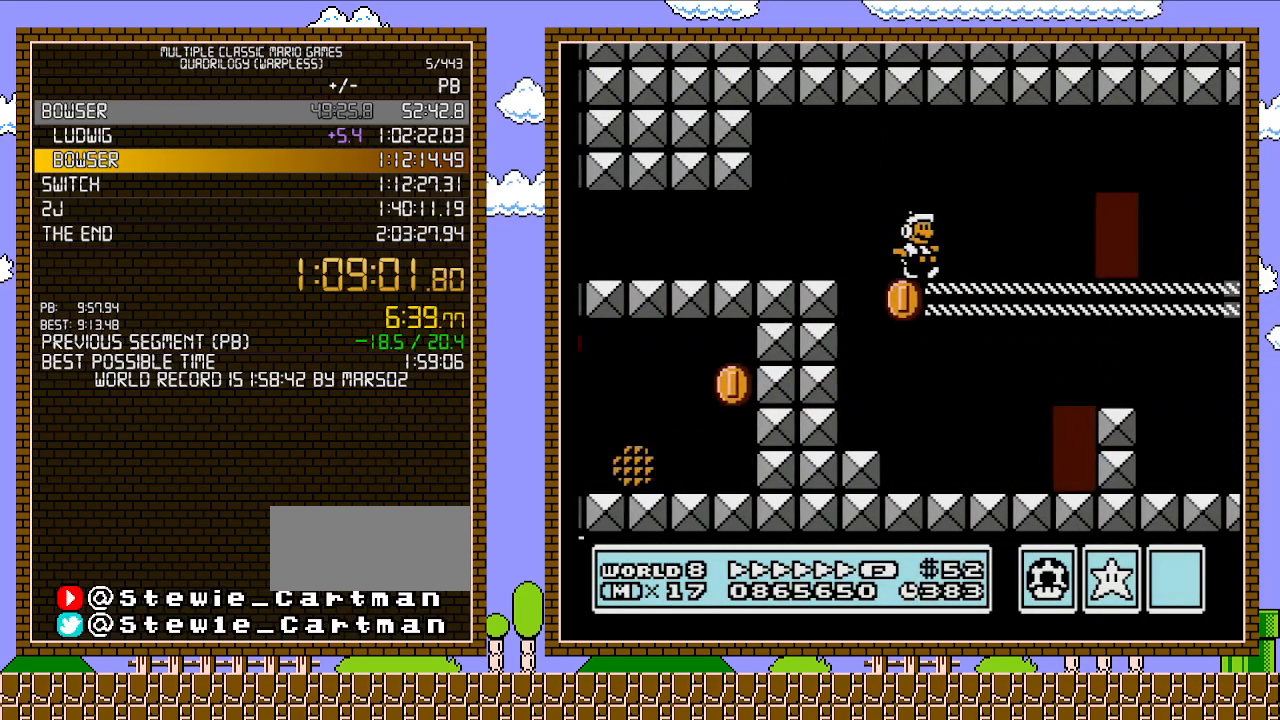
{"buttons": ["B", "DPAD_RIGHT"], "events": []}
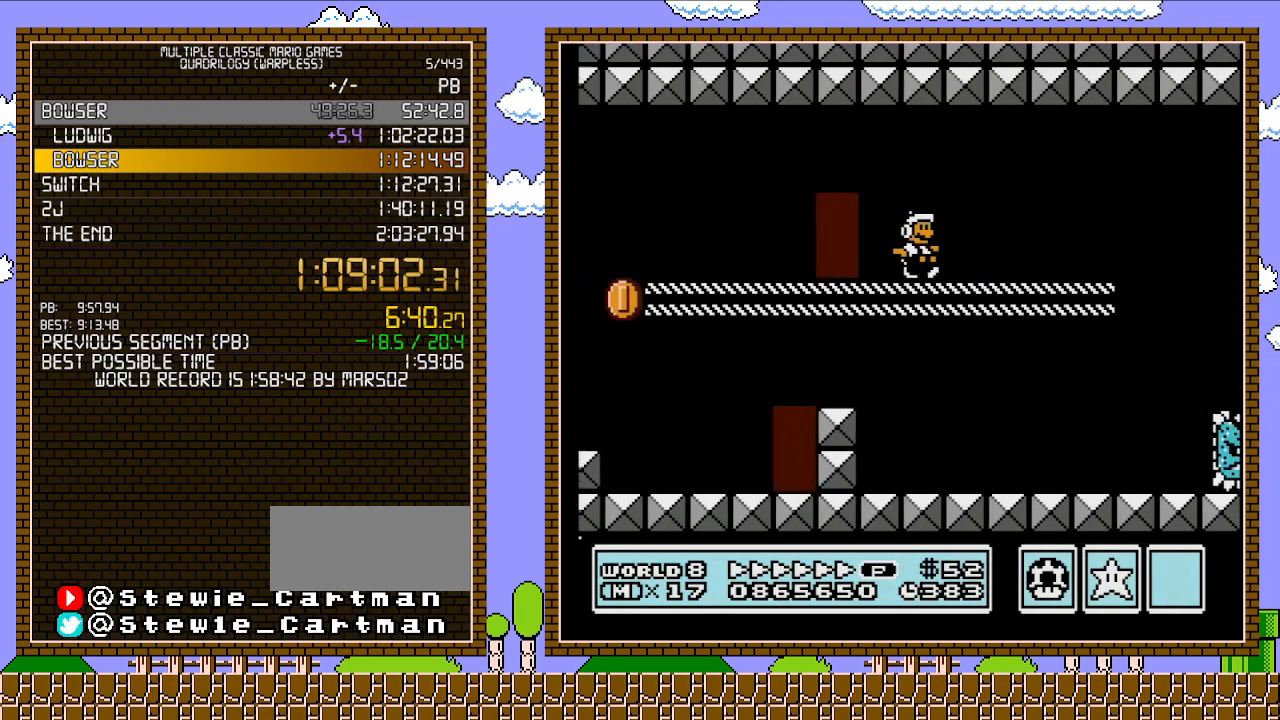
{"buttons": ["B", "DPAD_RIGHT"], "events": [[250, "A", "down"], [350, "A", "up"]]}
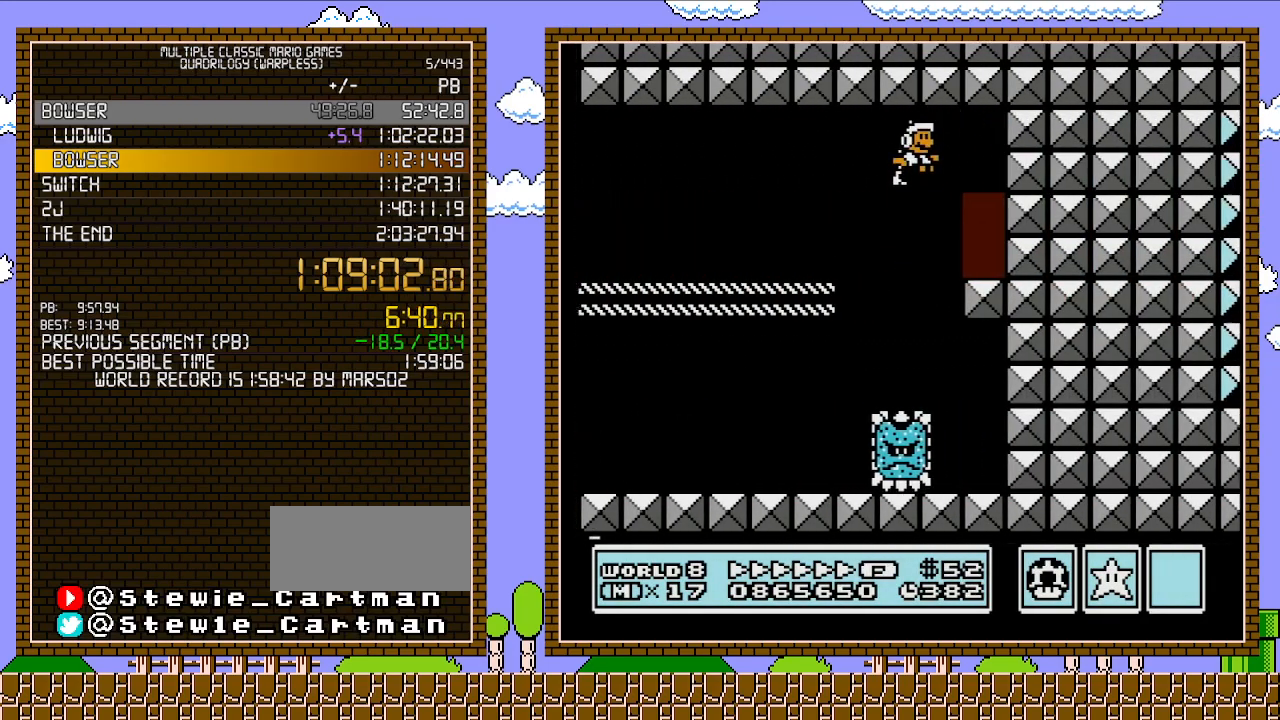
{"buttons": ["B"], "events": [[200, "DPAD_RIGHT", "up"], [283, "DPAD_UP", "down"], [417, "DPAD_UP", "up"]]}
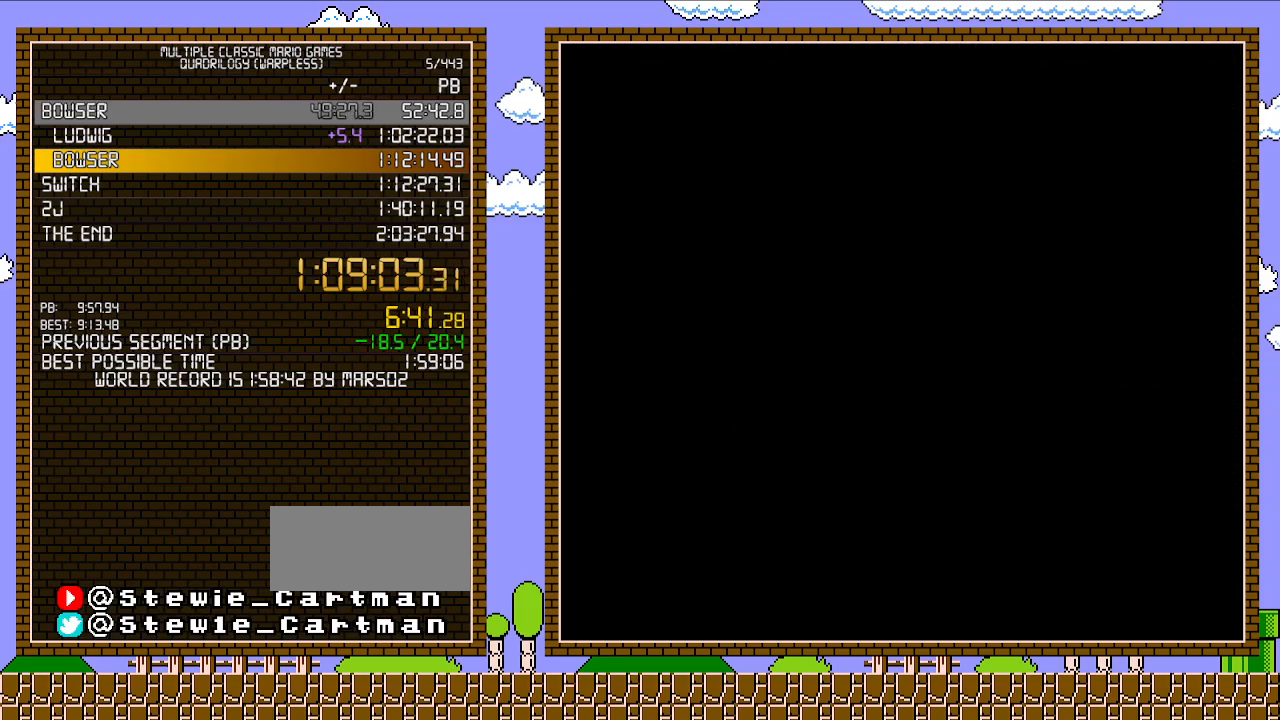
{"buttons": ["B"], "events": [[283, "DPAD_UP", "down"], [383, "DPAD_UP", "up"]]}
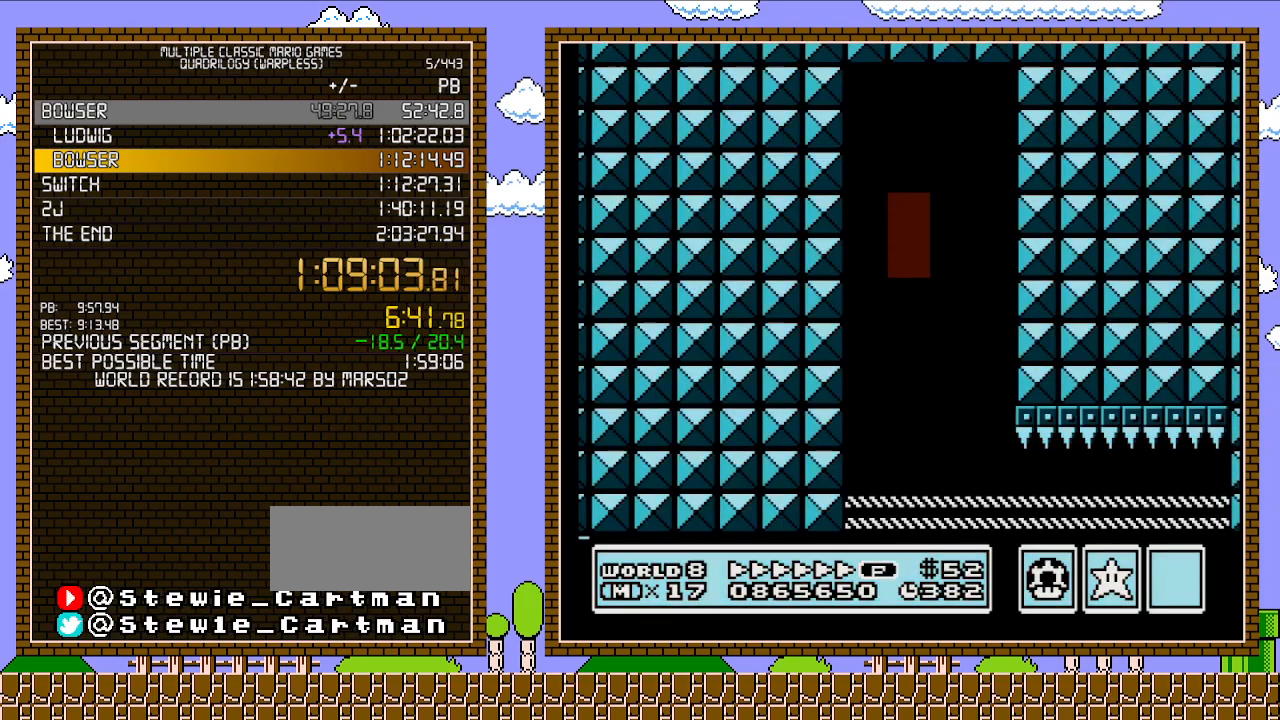
{"buttons": ["B", "DPAD_RIGHT"], "events": [[200, "DPAD_RIGHT", "down"]]}
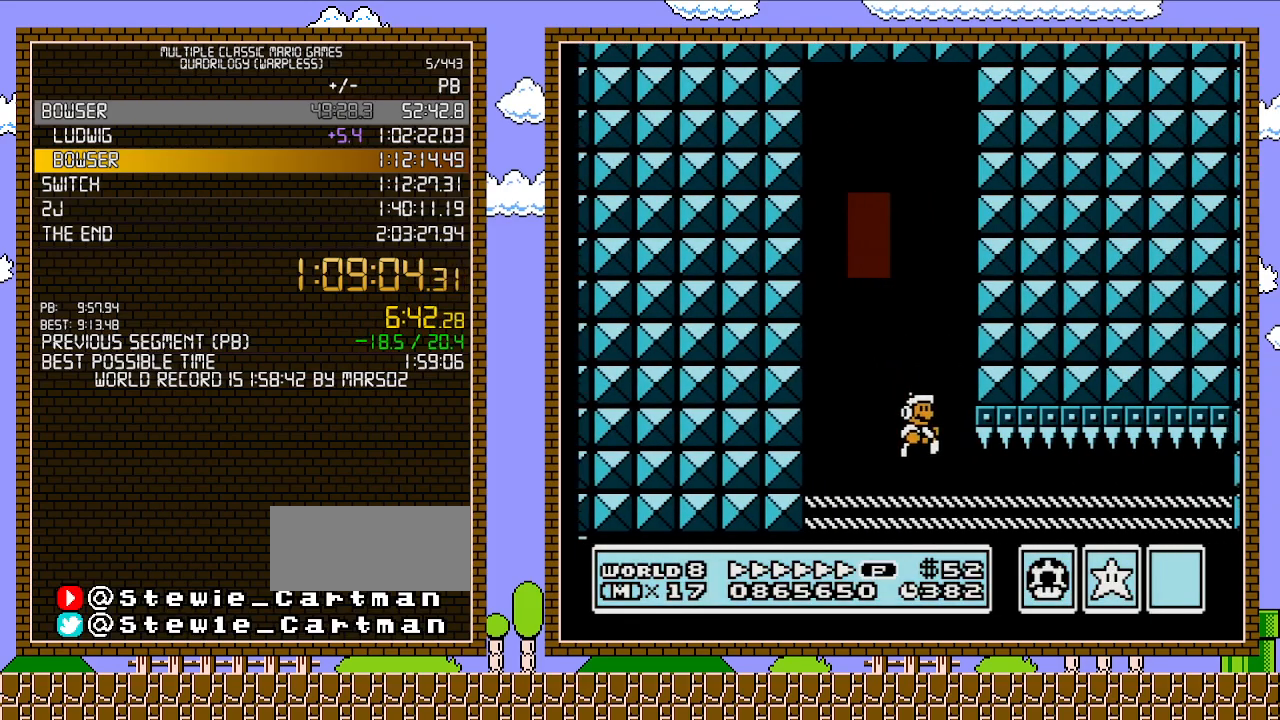
{"buttons": ["B", "DPAD_DOWN"], "events": [[133, "DPAD_DOWN", "down"], [133, "DPAD_RIGHT", "up"]]}
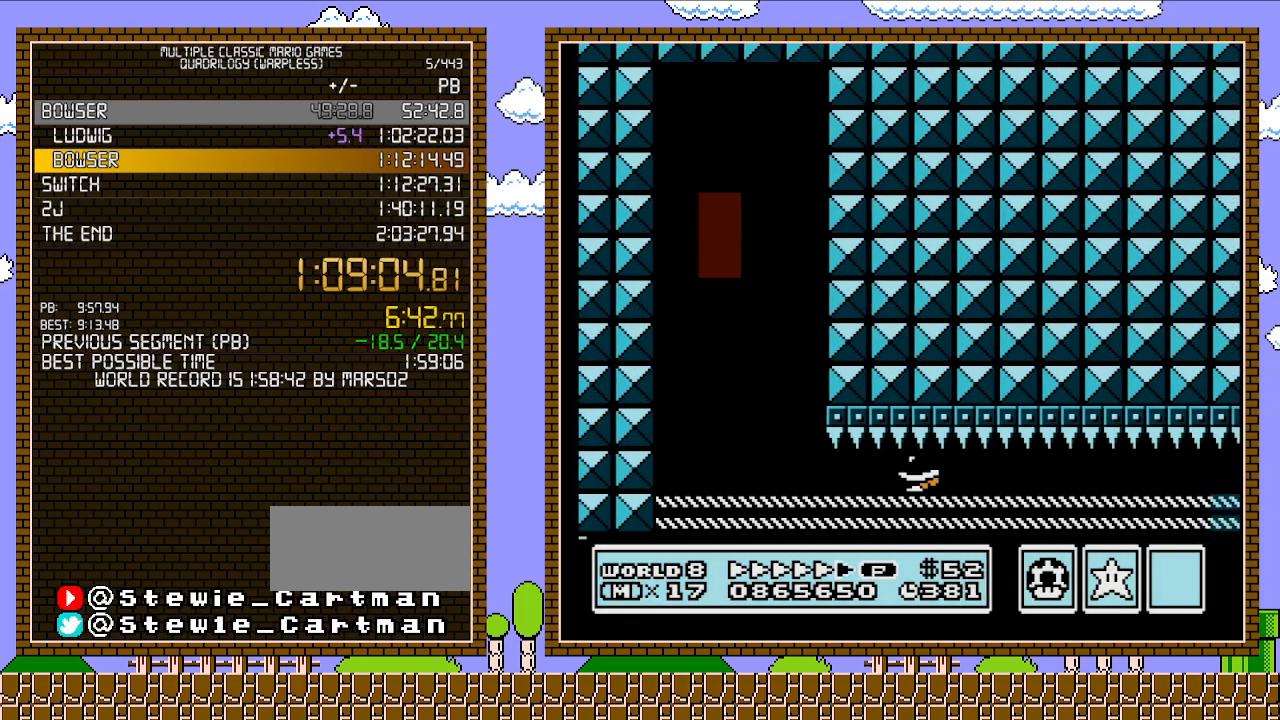
{"buttons": ["B", "DPAD_DOWN"], "events": []}
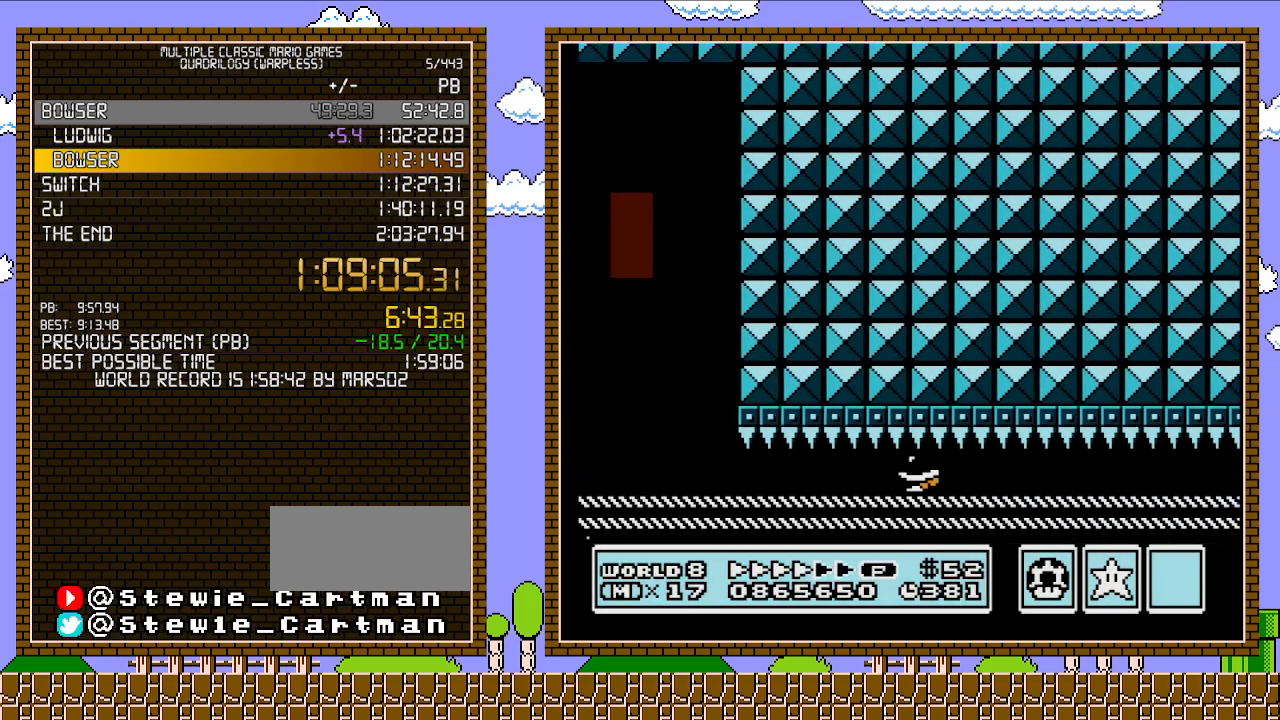
{"buttons": ["B", "DPAD_DOWN"], "events": []}
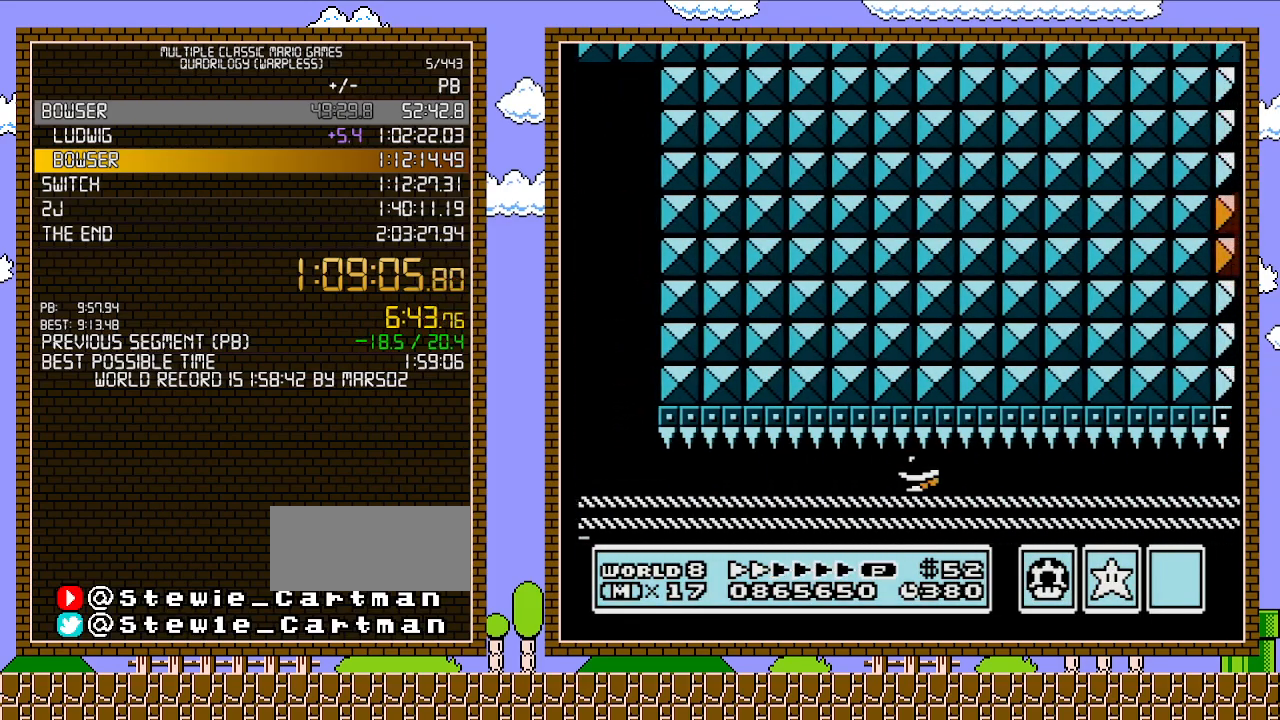
{"buttons": ["B", "DPAD_DOWN"], "events": []}
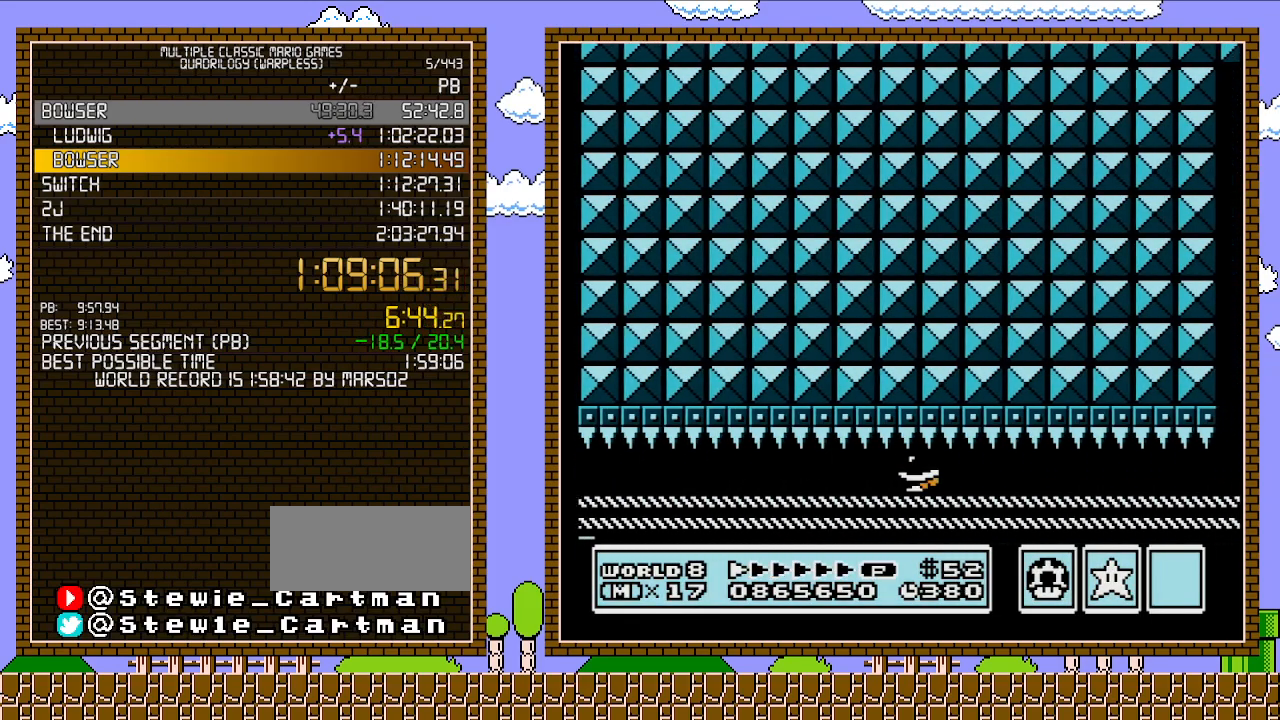
{"buttons": ["B", "DPAD_DOWN"], "events": []}
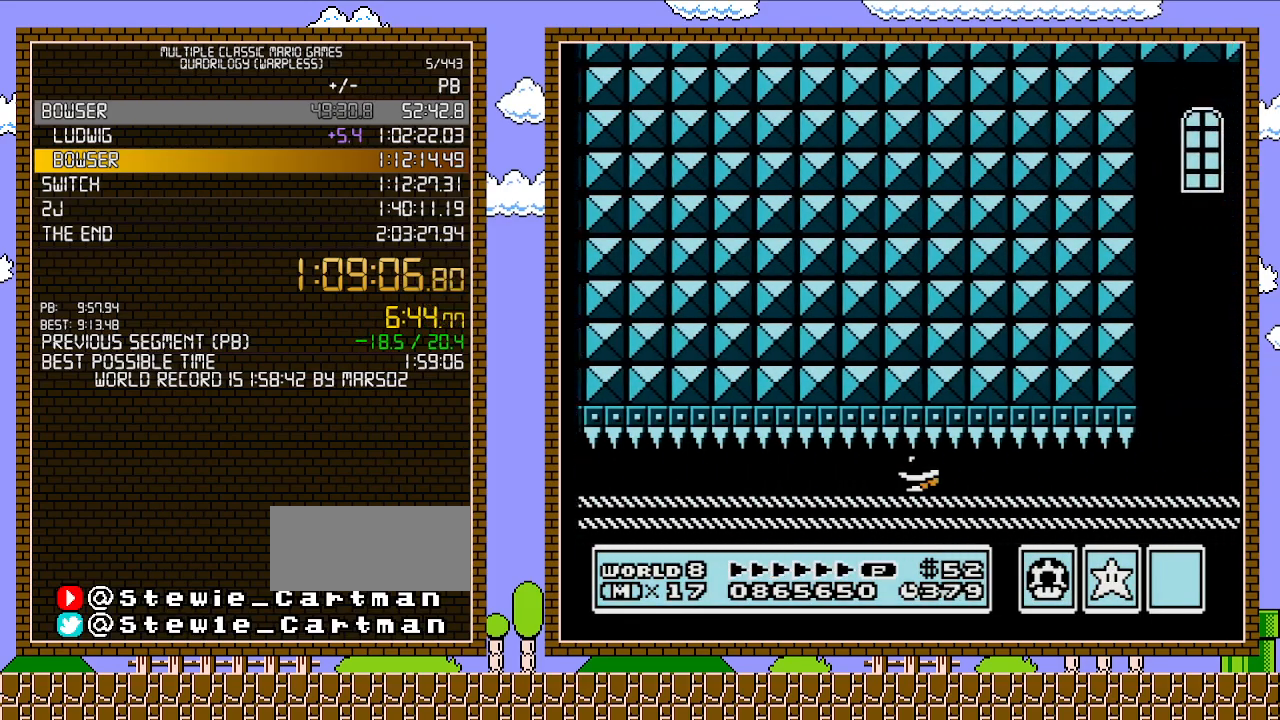
{"buttons": ["B", "DPAD_DOWN"], "events": []}
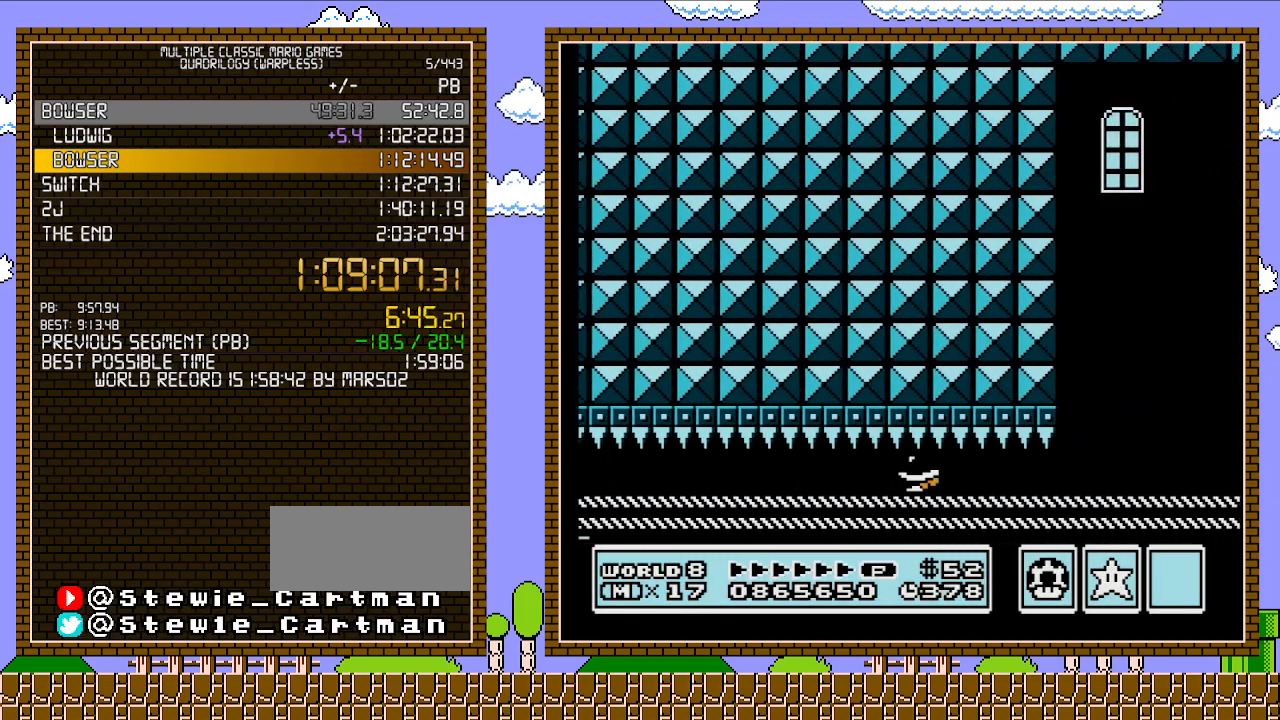
{"buttons": ["B", "DPAD_DOWN"], "events": []}
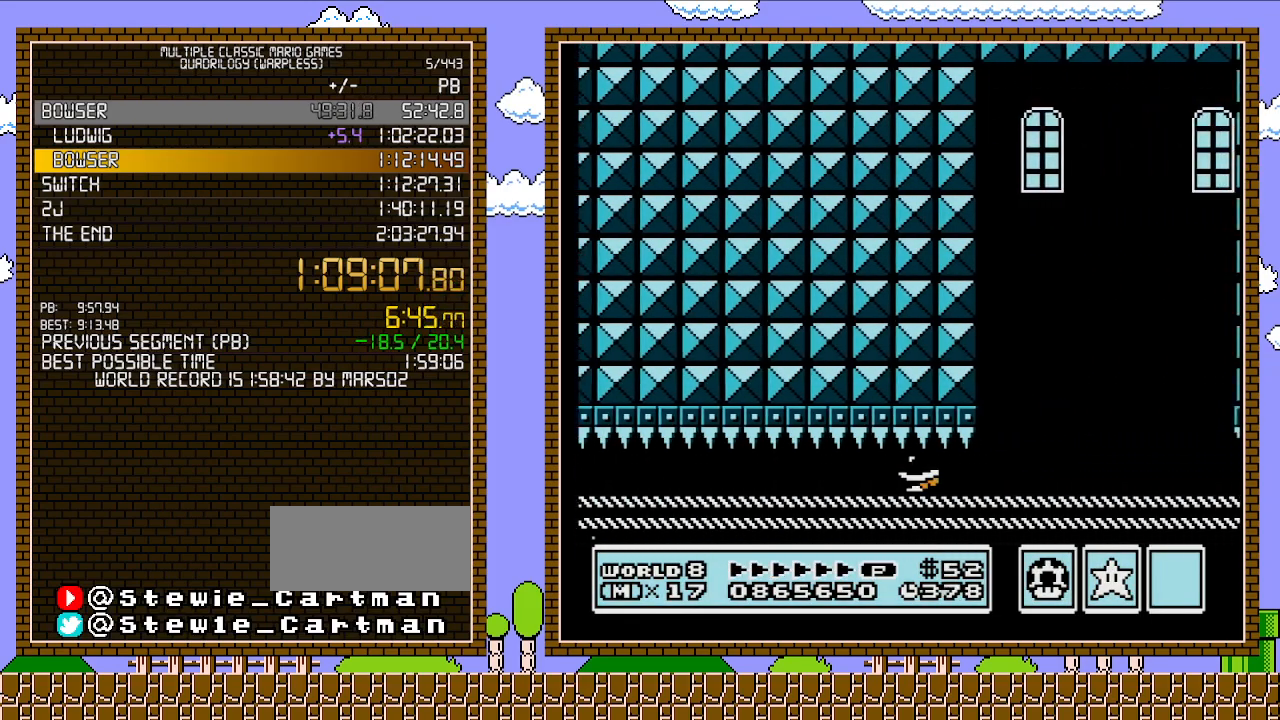
{"buttons": ["B", "DPAD_DOWN"], "events": []}
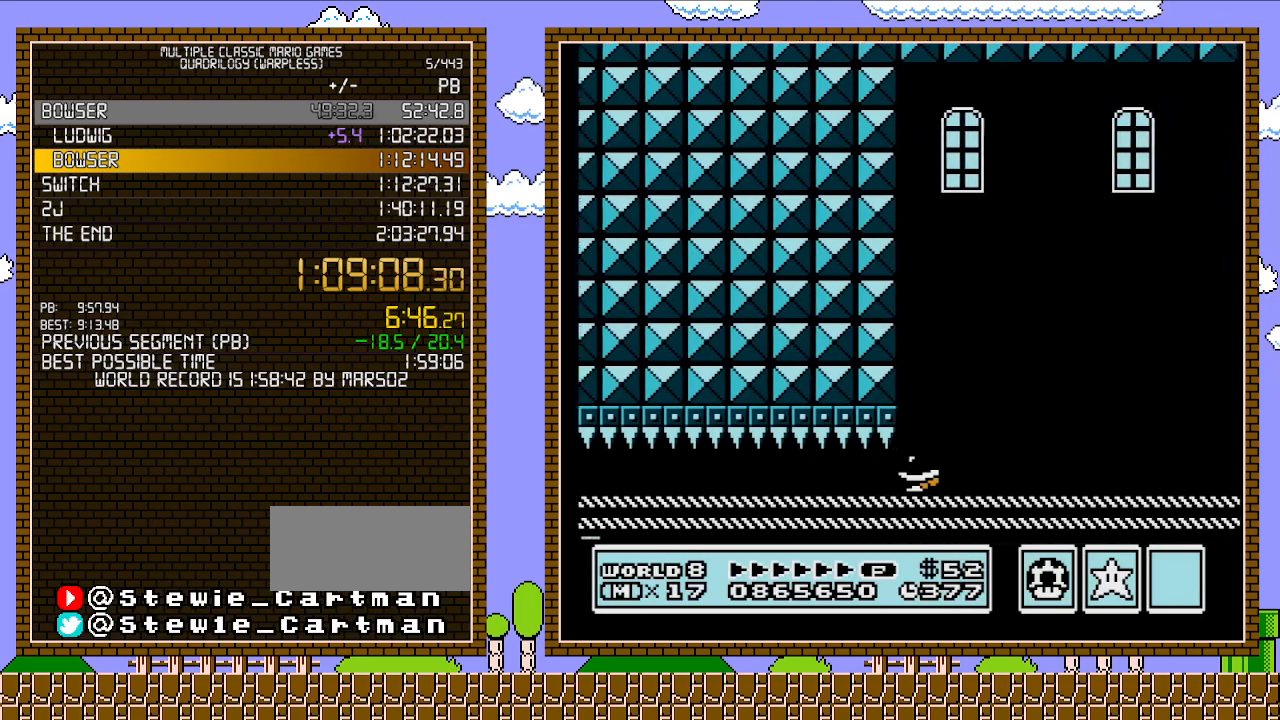
{"buttons": ["B", "DPAD_RIGHT"], "events": [[283, "DPAD_DOWN", "up"], [283, "DPAD_RIGHT", "down"]]}
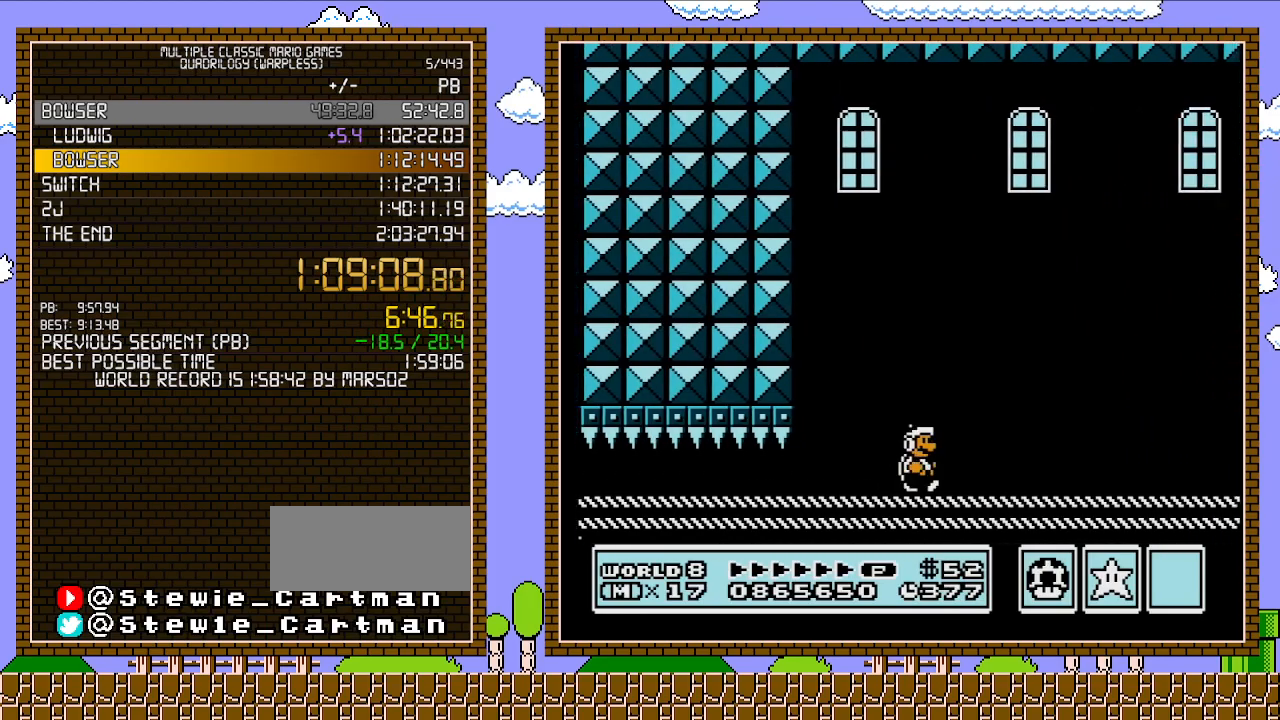
{"buttons": ["B", "DPAD_RIGHT"], "events": []}
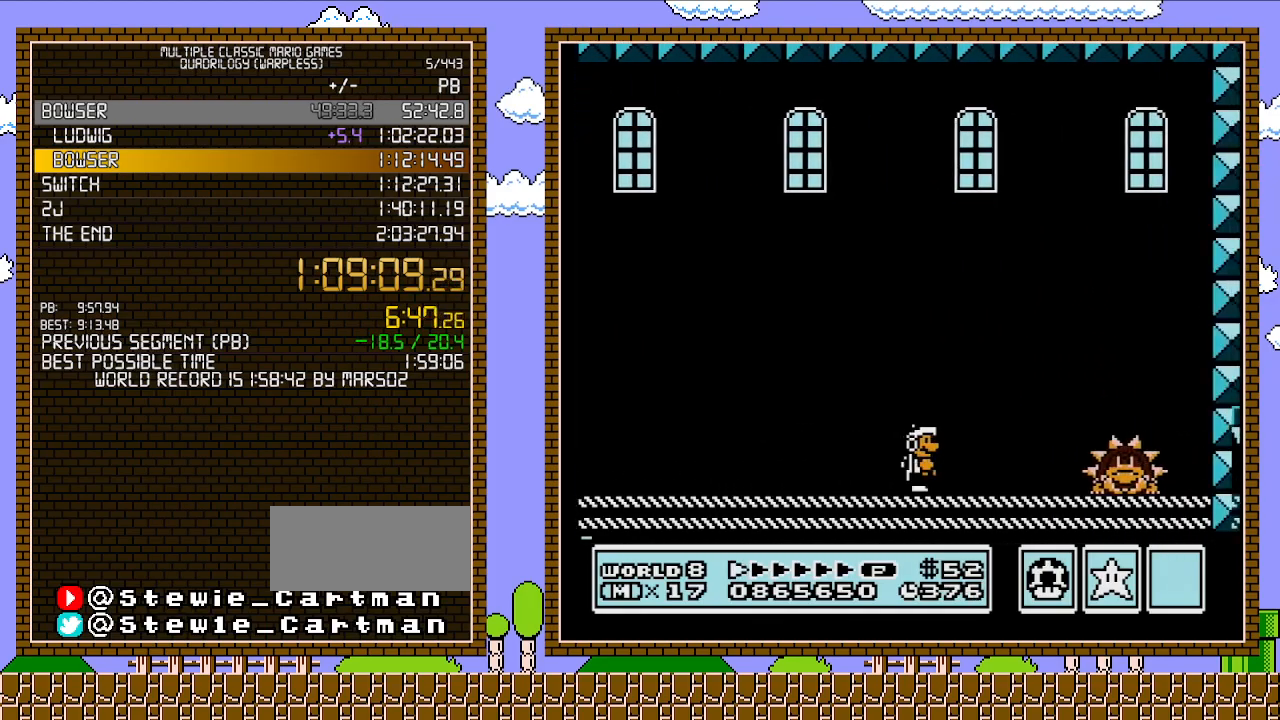
{"buttons": ["A", "B", "DPAD_RIGHT"], "events": [[350, "A", "down"]]}
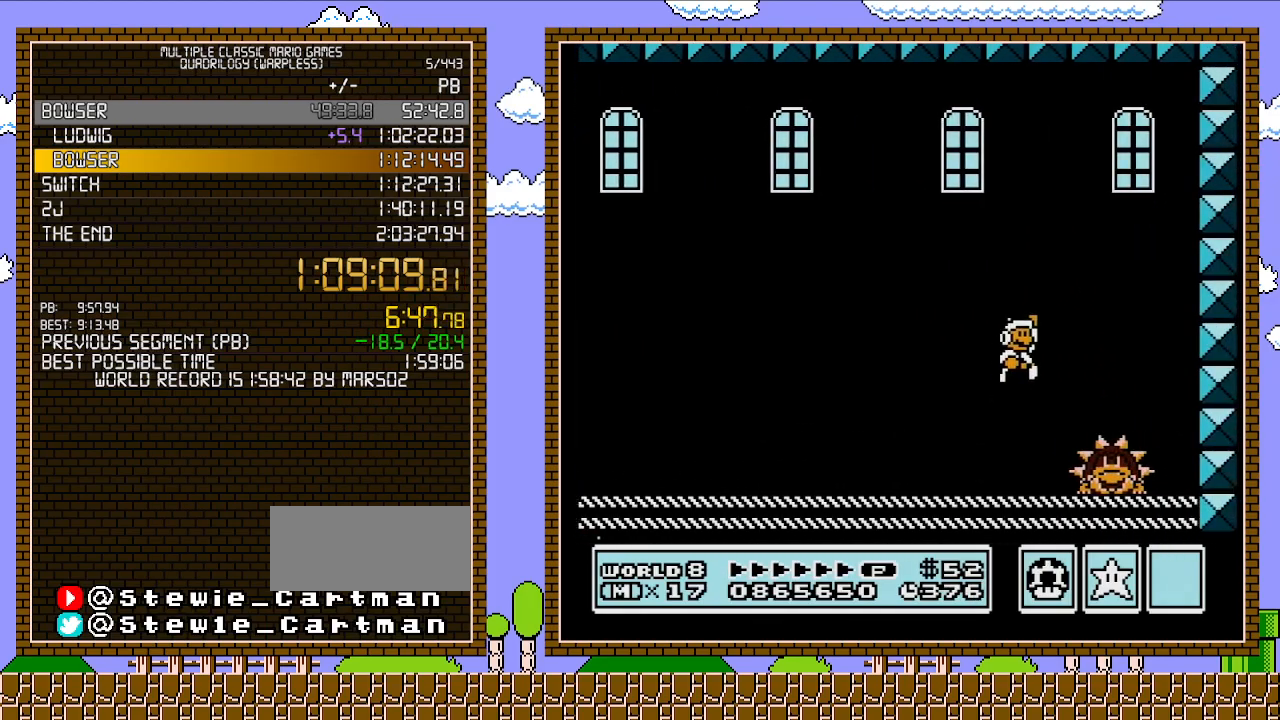
{"buttons": ["DPAD_LEFT"], "events": [[33, "A", "up"], [250, "DPAD_RIGHT", "up"], [283, "DPAD_LEFT", "down"], [433, "B", "up"]]}
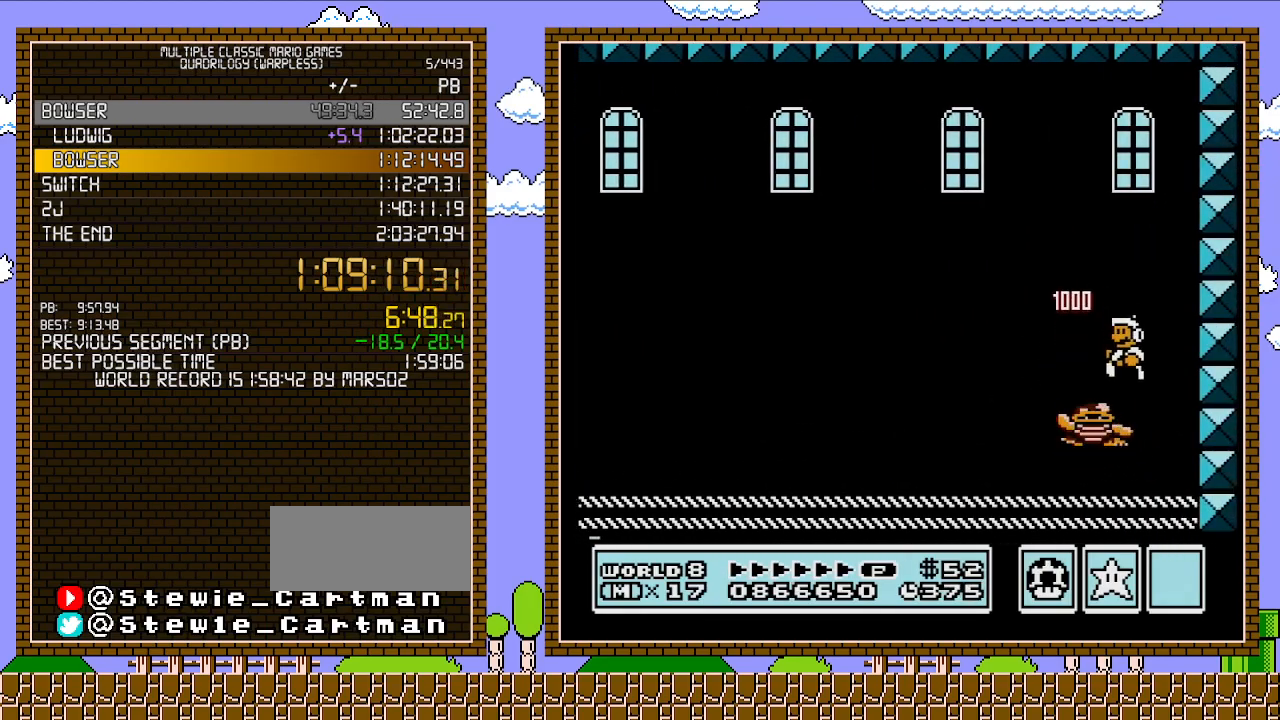
{"buttons": ["A", "B"], "events": [[67, "DPAD_LEFT", "up"], [200, "B", "down"], [283, "B", "up"], [350, "B", "down"], [417, "A", "down"]]}
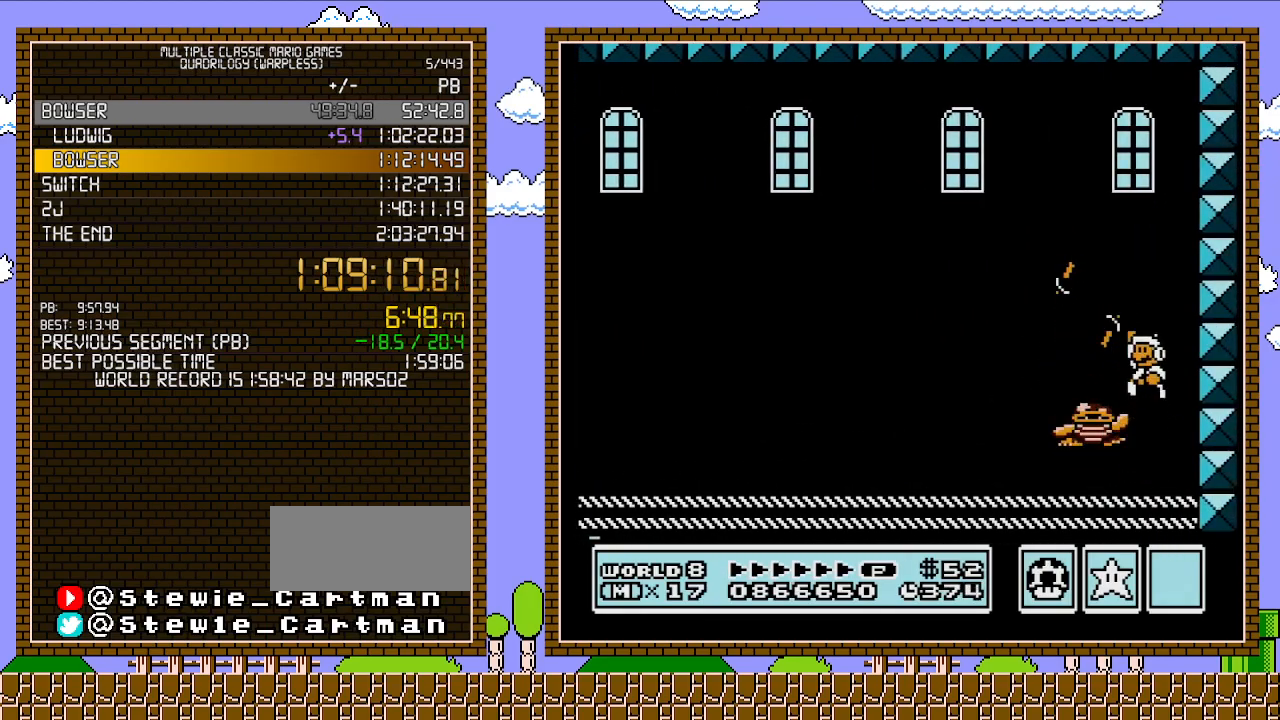
{"buttons": ["B", "DPAD_RIGHT"], "events": [[100, "DPAD_LEFT", "down"], [383, "A", "up"], [383, "DPAD_LEFT", "up"], [467, "DPAD_RIGHT", "down"]]}
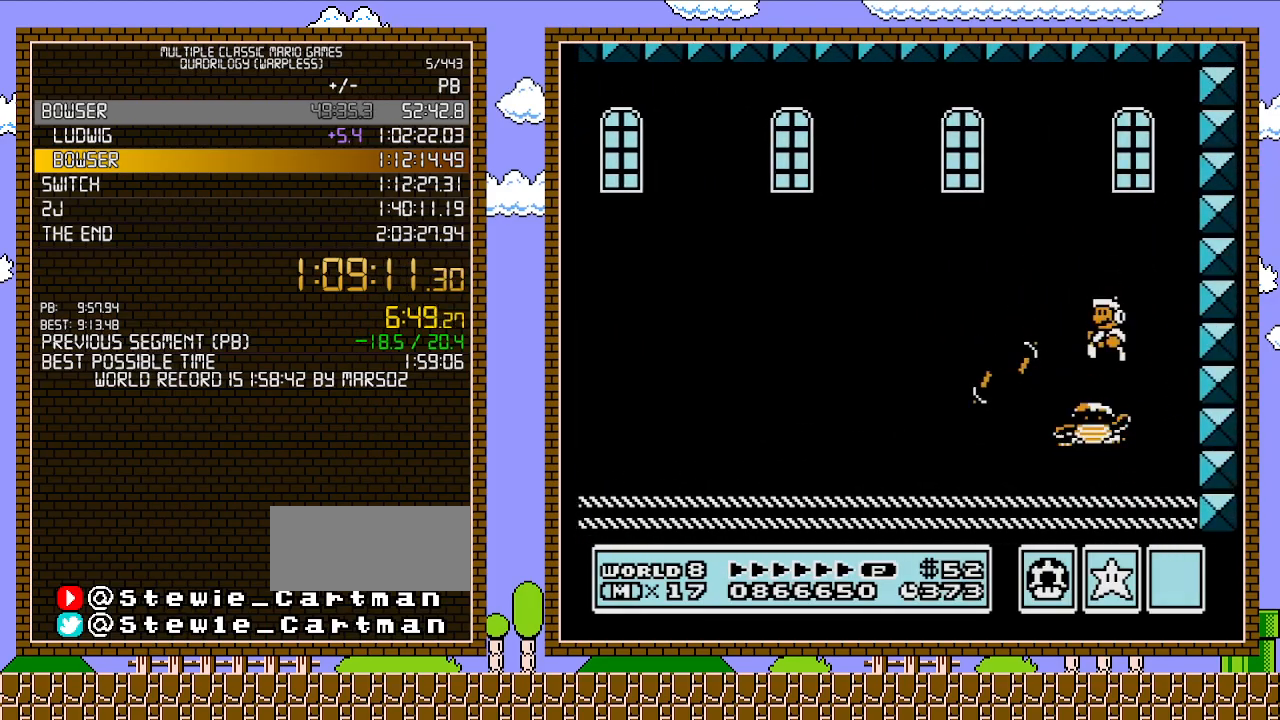
{"buttons": [], "events": [[100, "DPAD_LEFT", "down"], [100, "DPAD_RIGHT", "up"], [267, "B", "up"], [417, "DPAD_LEFT", "up"]]}
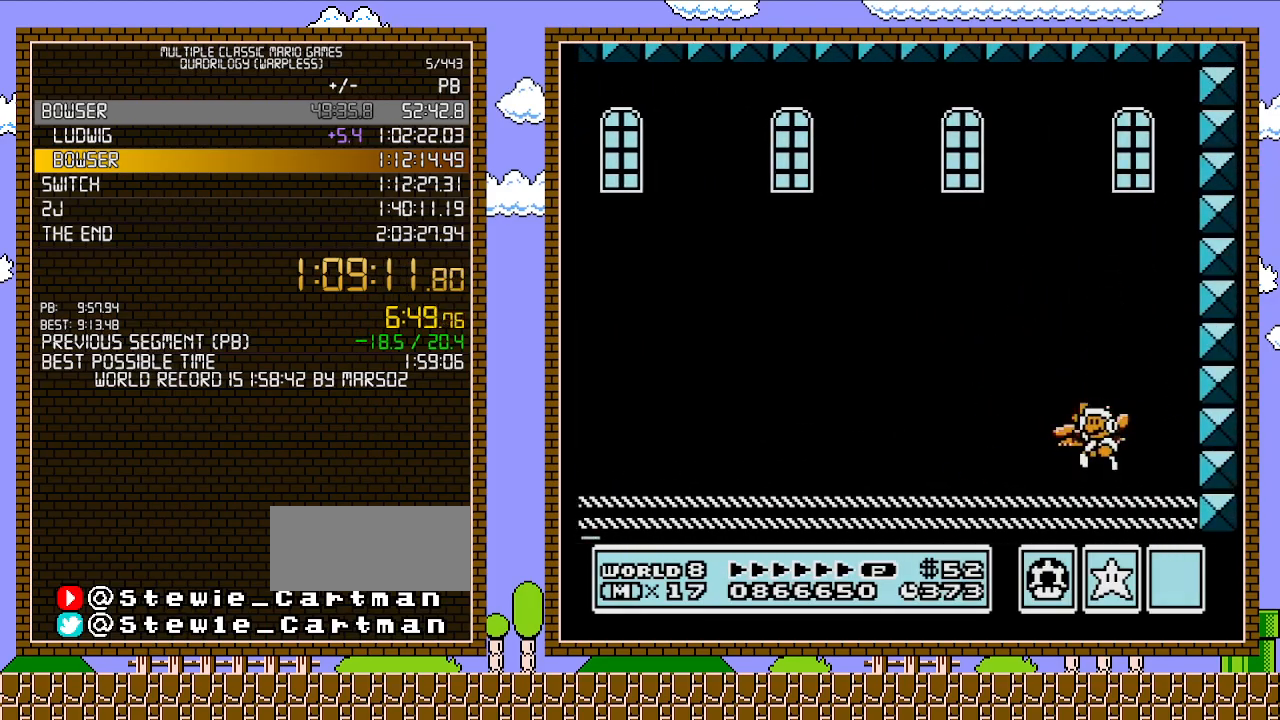
{"buttons": [], "events": [[67, "A", "down"], [100, "DPAD_LEFT", "down"], [133, "A", "up"], [217, "DPAD_LEFT", "up"], [250, "DPAD_RIGHT", "down"], [500, "DPAD_RIGHT", "up"]]}
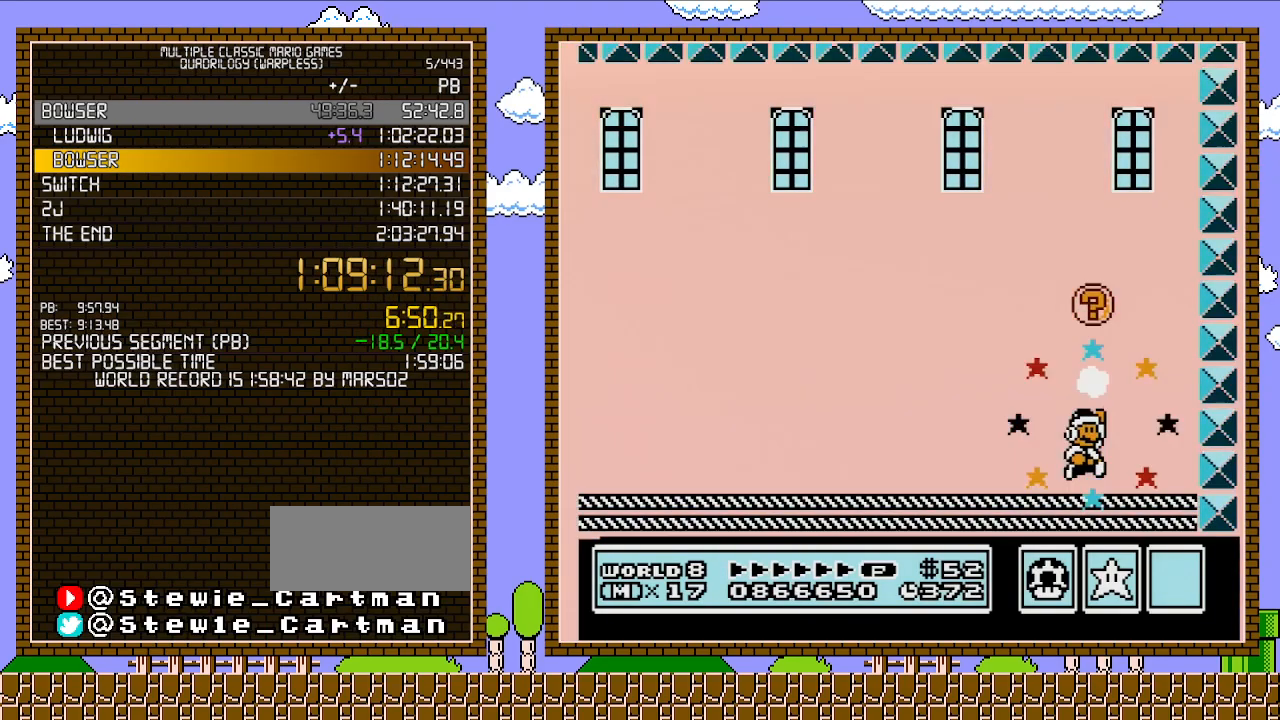
{"buttons": ["B"], "events": [[100, "A", "down"], [317, "B", "down"], [350, "A", "up"], [383, "DPAD_LEFT", "down"], [417, "B", "up"], [483, "B", "down"], [500, "DPAD_LEFT", "up"]]}
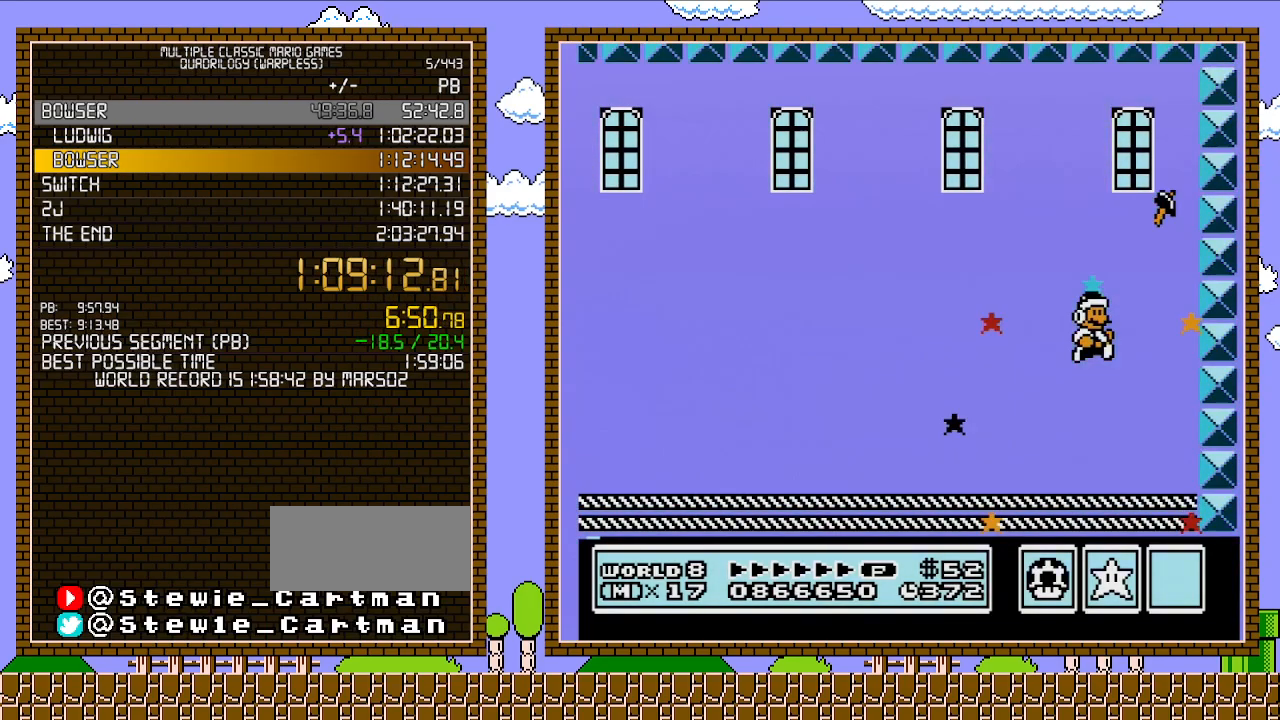
{"buttons": [], "events": [[133, "B", "up"]]}